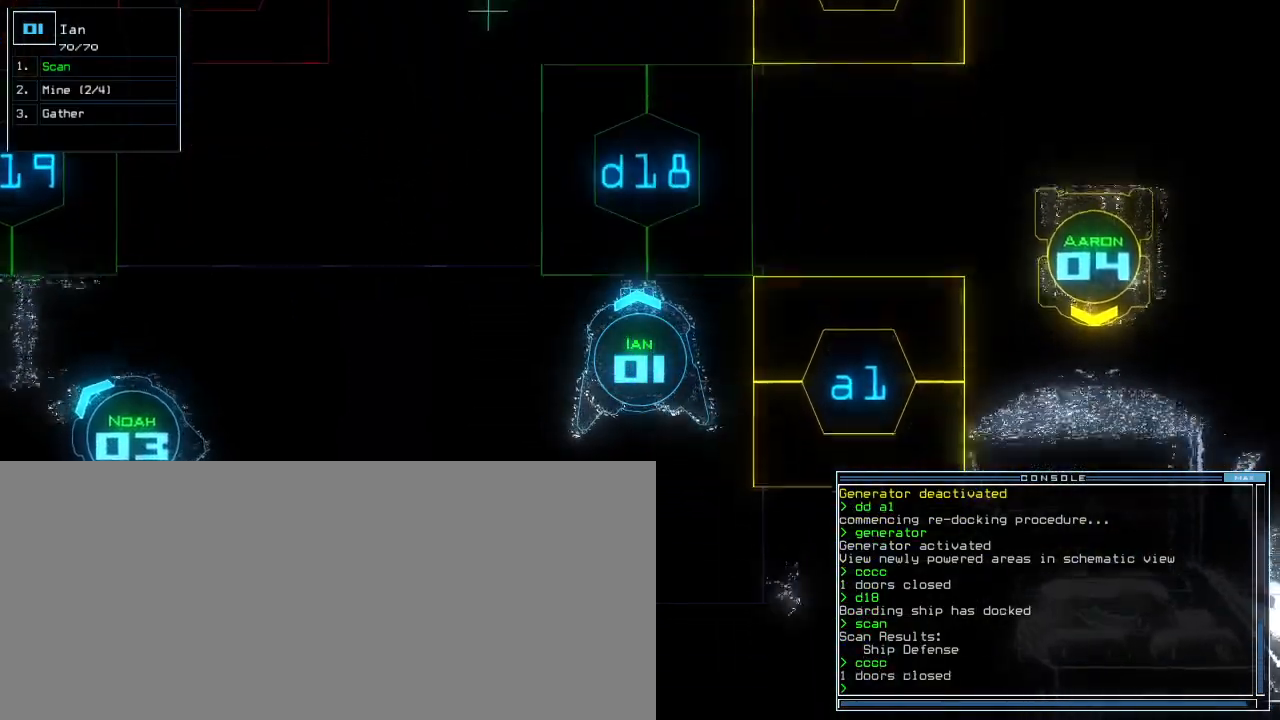
Gameplay with keyboard; each line is a JSON object with the keys held at the frame after it. "events" lists presses ("down") and releases ("up") of ".", "0", "1", "2", "3", "4", "5", "6", "7", "8", "9", "a", "b", "backspace", "c", "caps_lock", "comma", "ctrl_l", "ctrl_r", "d", "down", "e", "equals", "escape", "f", "g", "h", "i", "j", "k", "l", "left", "m", "minus", "n", "o", "p", "q", "quote", "r", "return", "right", "s", "semicolon", "shift_l", "shift_r", "space", "t", "tab", "tilde", "u", "up", "v", "w", "x", "y" and "z" between this image and that frame as [ms after this image, input, new state], when the widget could be followed in between. No other keys are recorded. Mouse input is not recorded.
{"keys": ["a", "right", "up"], "events": [[80, "down", "up"], [160, "right", "down"], [420, "a", "down"], [460, "up", "down"]]}
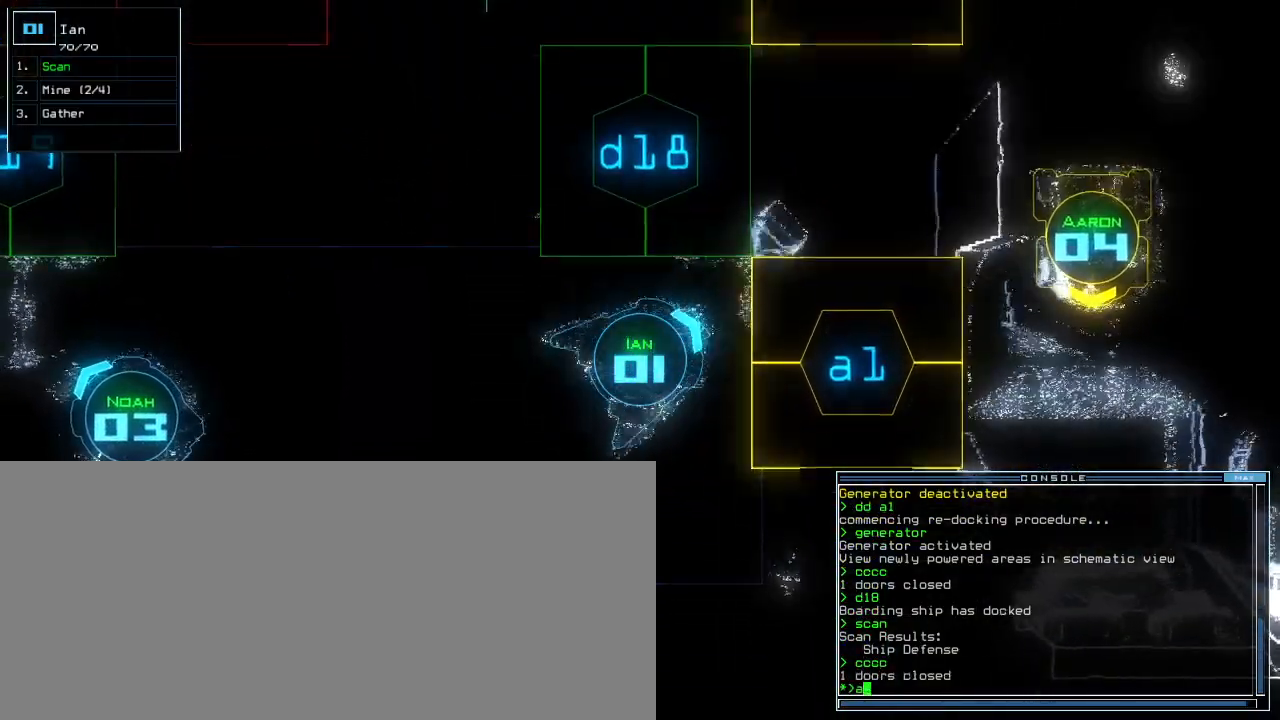
{"keys": ["up"], "events": [[40, "r", "down"], [80, "a", "up"], [100, "right", "up"], [140, "r", "up"], [200, "return", "down"], [260, "return", "up"]]}
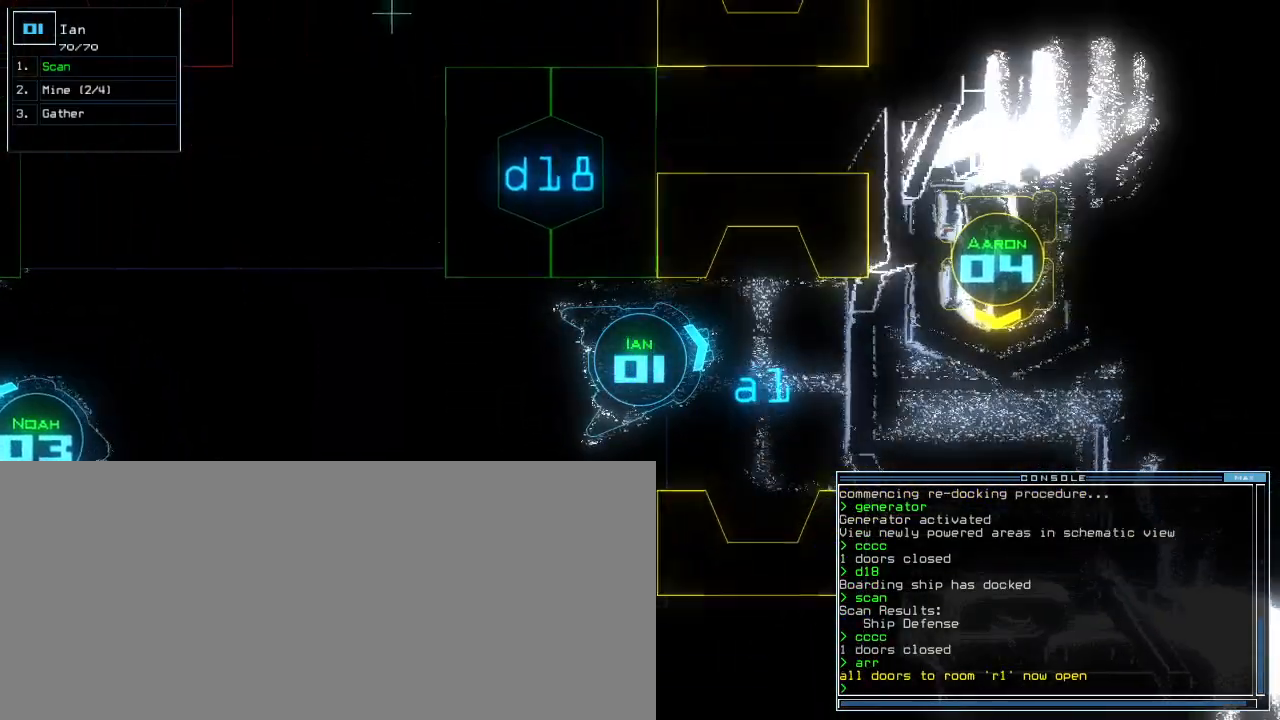
{"keys": [], "events": [[100, "right", "down"], [220, "right", "up"], [340, "up", "up"]]}
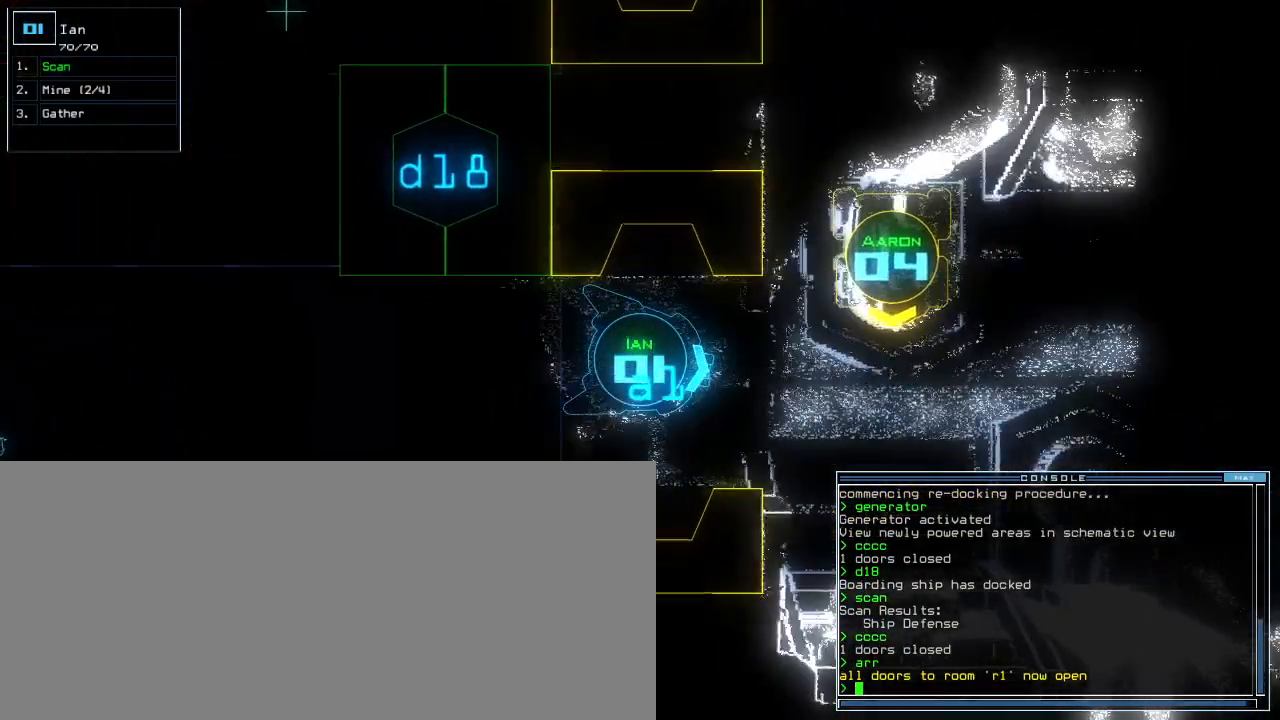
{"keys": [], "events": []}
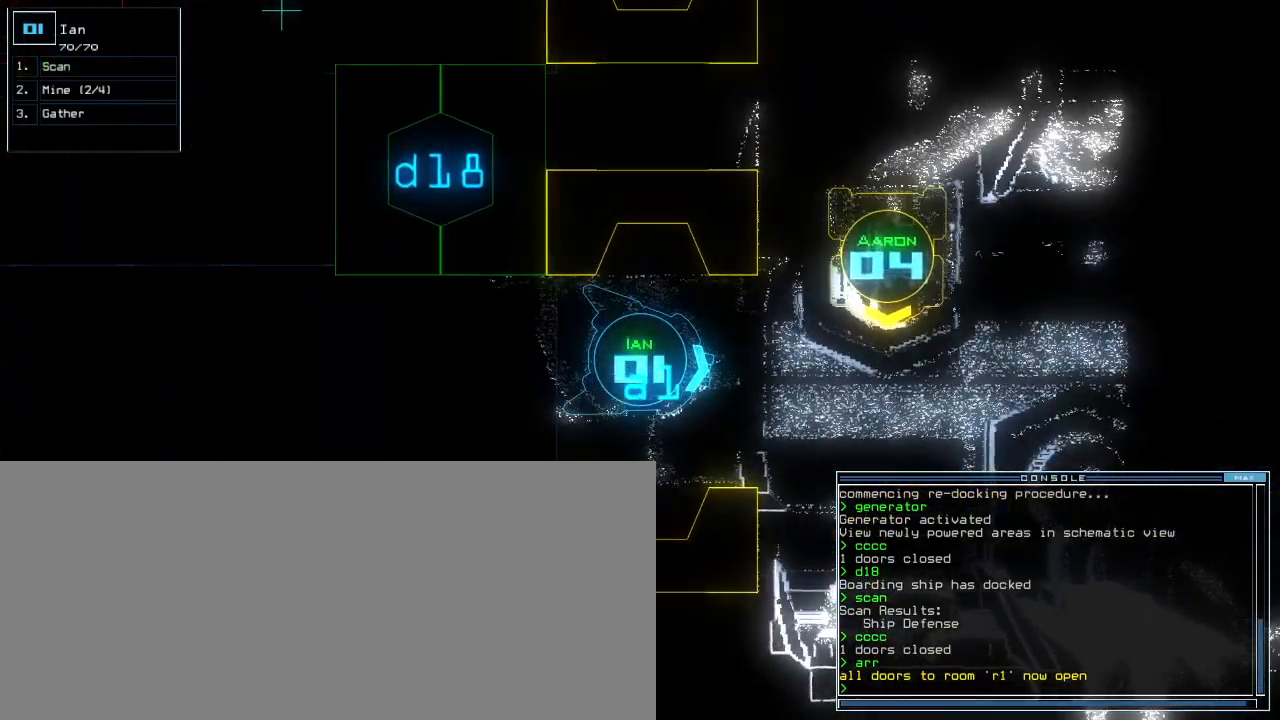
{"keys": [], "events": []}
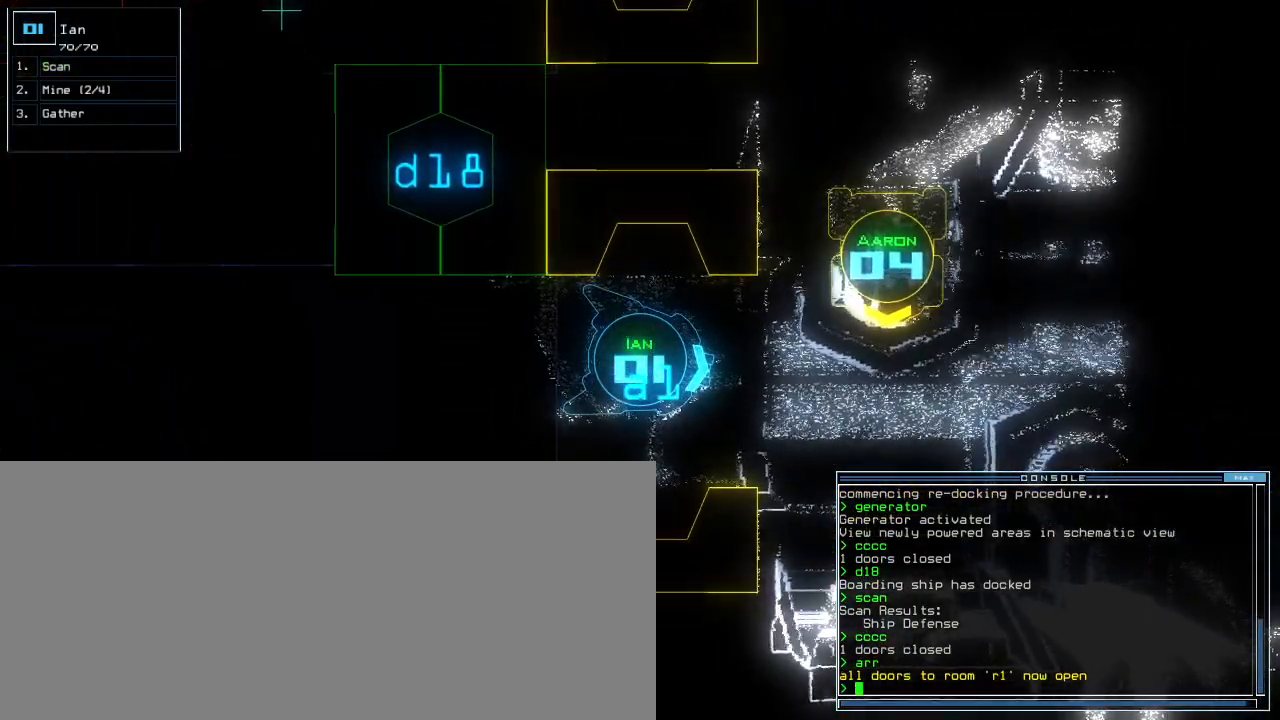
{"keys": [], "events": [[20, "e", "down"], [100, "e", "up"], [400, "n", "down"], [500, "n", "up"]]}
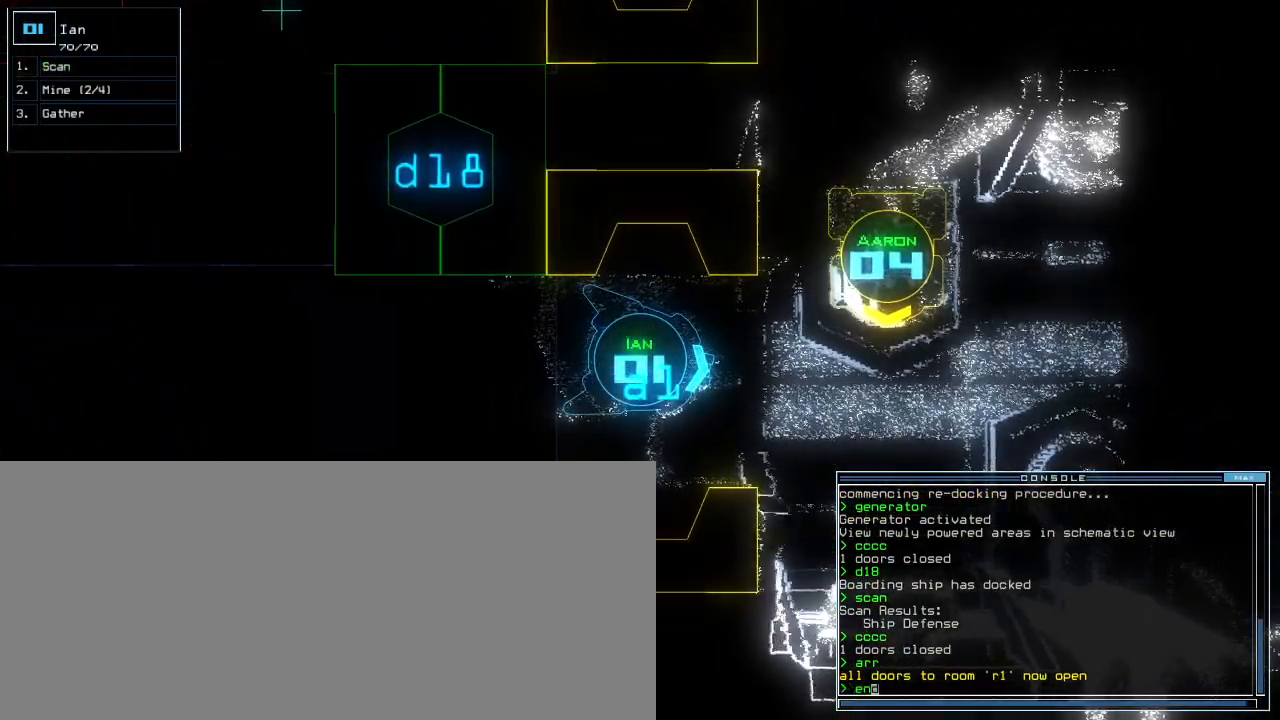
{"keys": [], "events": []}
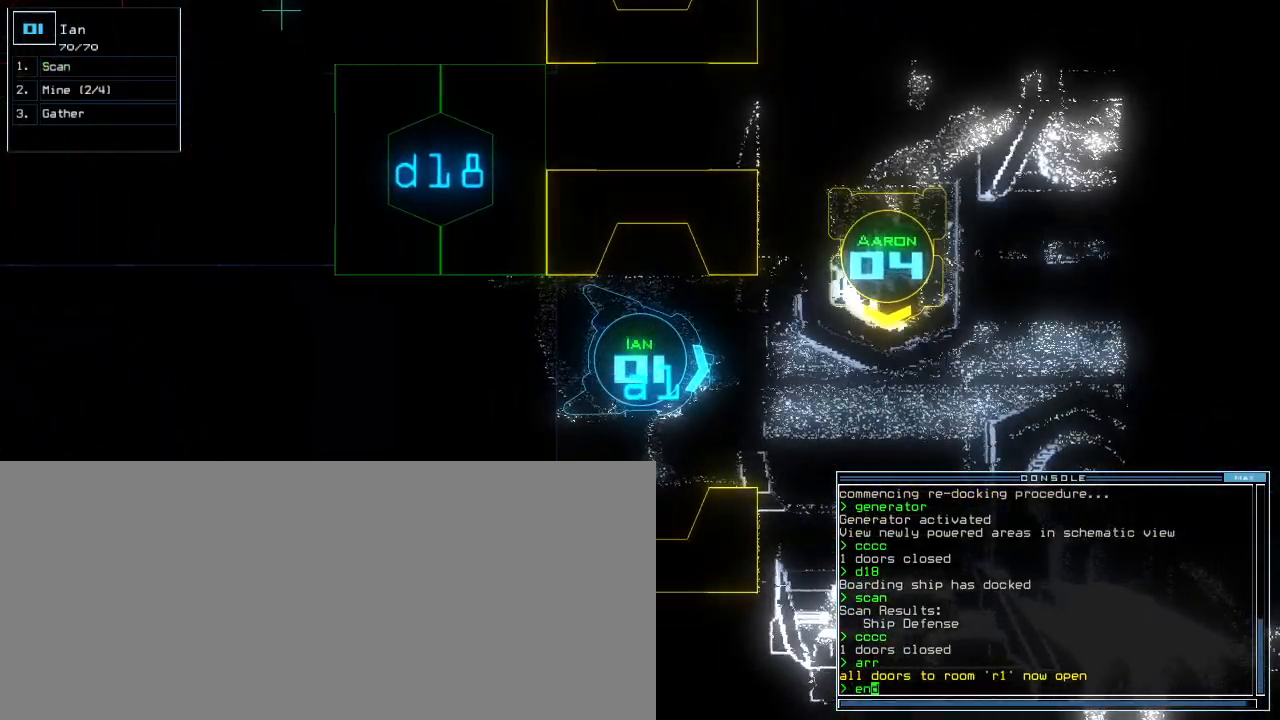
{"keys": ["up"], "events": [[180, "return", "down"], [240, "return", "up"], [340, "up", "down"]]}
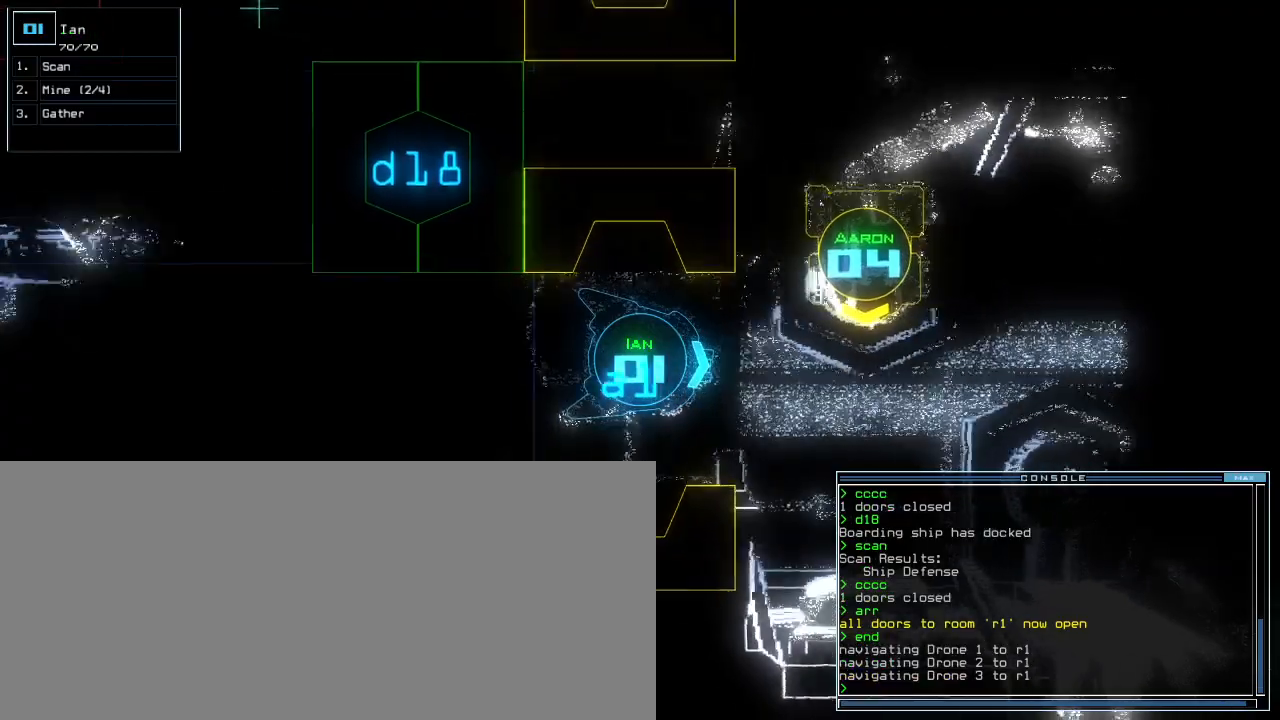
{"keys": ["up"], "events": []}
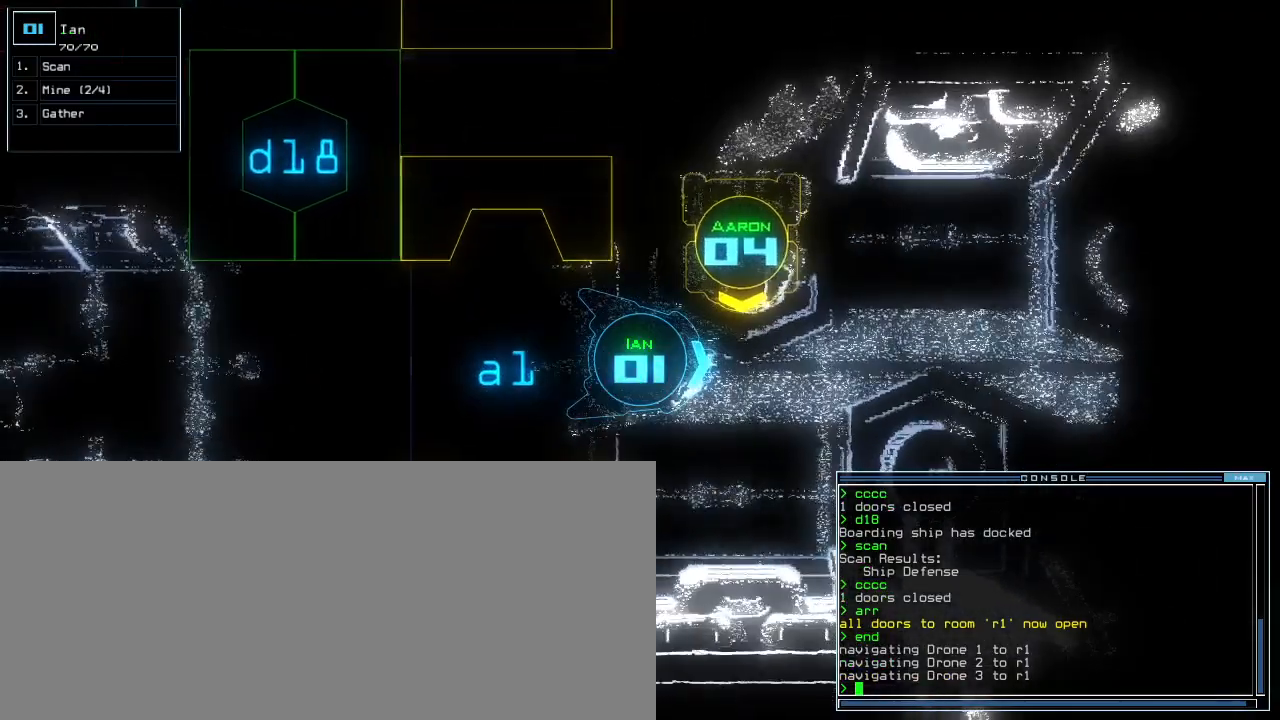
{"keys": ["right", "up"], "events": [[160, "right", "down"]]}
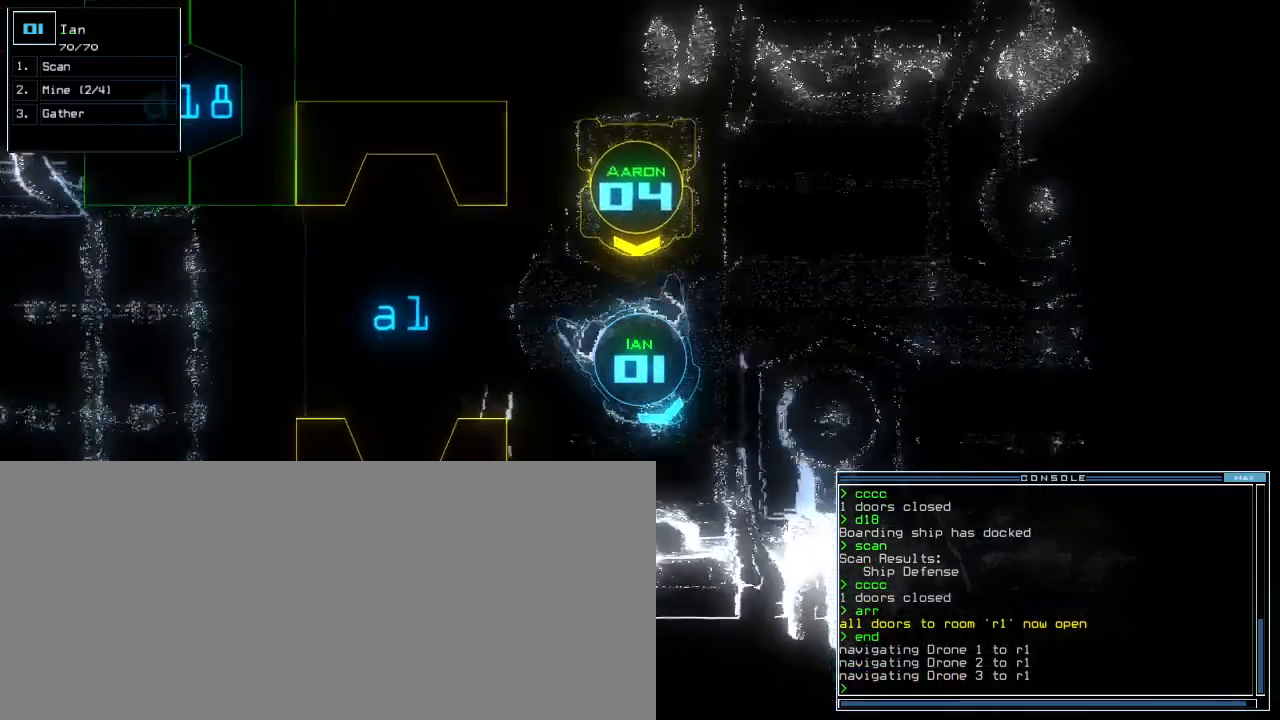
{"keys": ["down", "right"]}
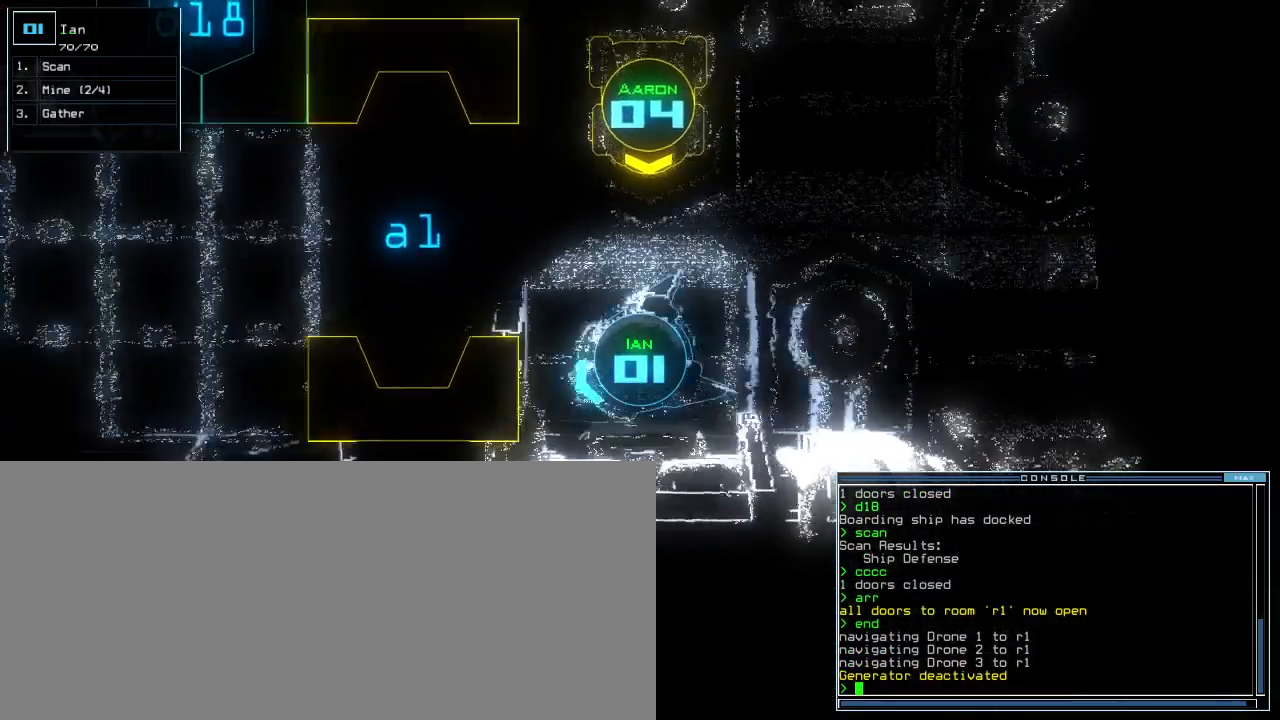
{"keys": [], "events": [[160, "down", "up"], [160, "right", "up"], [160, "space", "down"], [260, "space", "up"]]}